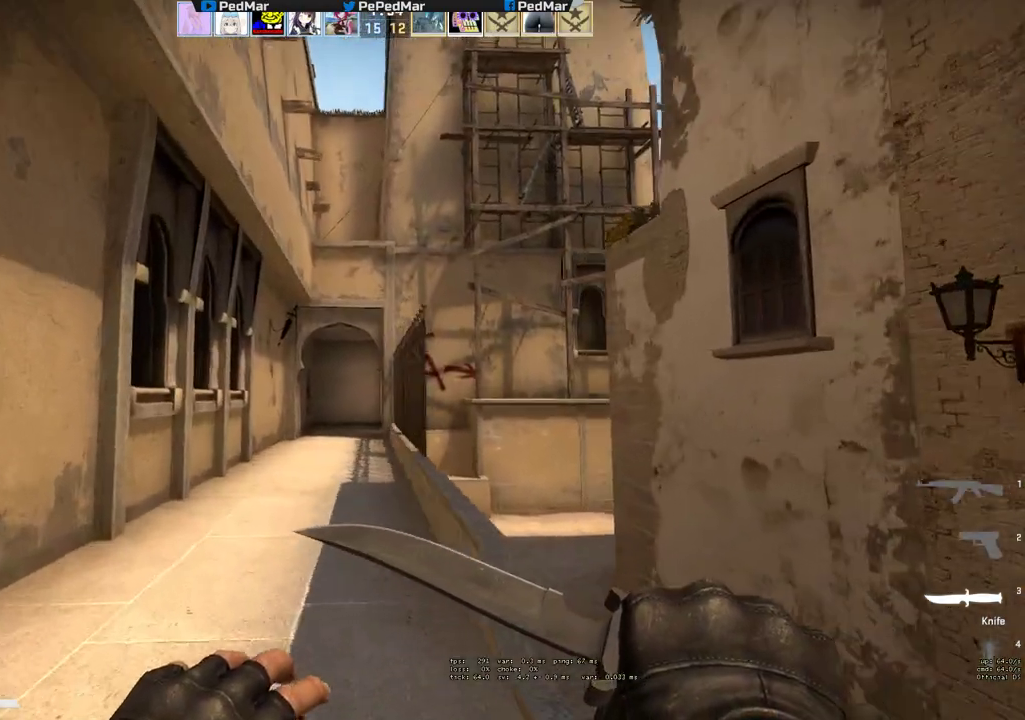
Gameplay with keyboard and mouse; each line is a JSON object with the keys and mouse buttons held at the frame after it. "events" lists presses ("down") and releases ("up") of "a", "c", "ctrl", "d", "e", "f", "q", "r", "s", "shift", "space", "tab", "w", "x", "z", "mouse_left", "mouse_wheel", "mouse_right", "mouse_mb4" and "mouse_mb5" between this image and that frame as [ms after this image, input, new state], when the widget could be followed in between. "mouse_left", "mouse_wheel", "mouse_right", "mouse_mb4", "mouse_mb5" = the "left", "wheel", "right", "mb4", "mb5" buttons of the "mouse" list. No other keys are recorded. "wheel" means that the mouse wheel is clicked or scrolled. Not read: mouse_move.
{"keys": ["w"], "mouse": [], "events": [[133, "a", "up"], [400, "a", "down"], [467, "a", "up"]]}
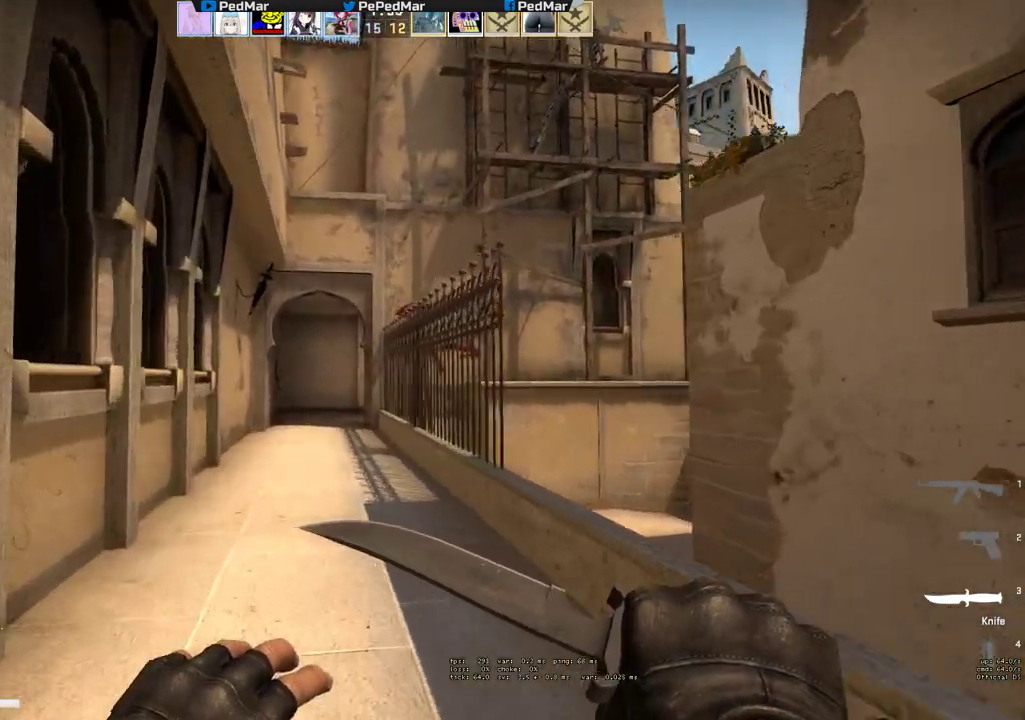
{"keys": ["w"], "mouse": [], "events": []}
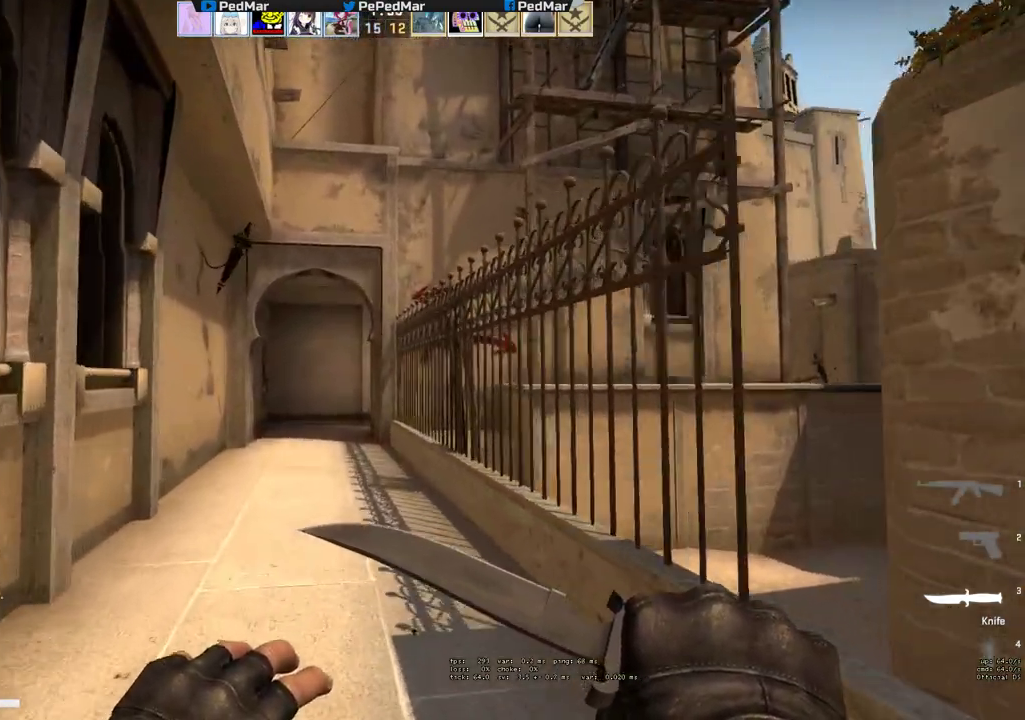
{"keys": ["w"], "mouse": [], "events": [[150, "a", "down"], [400, "a", "up"]]}
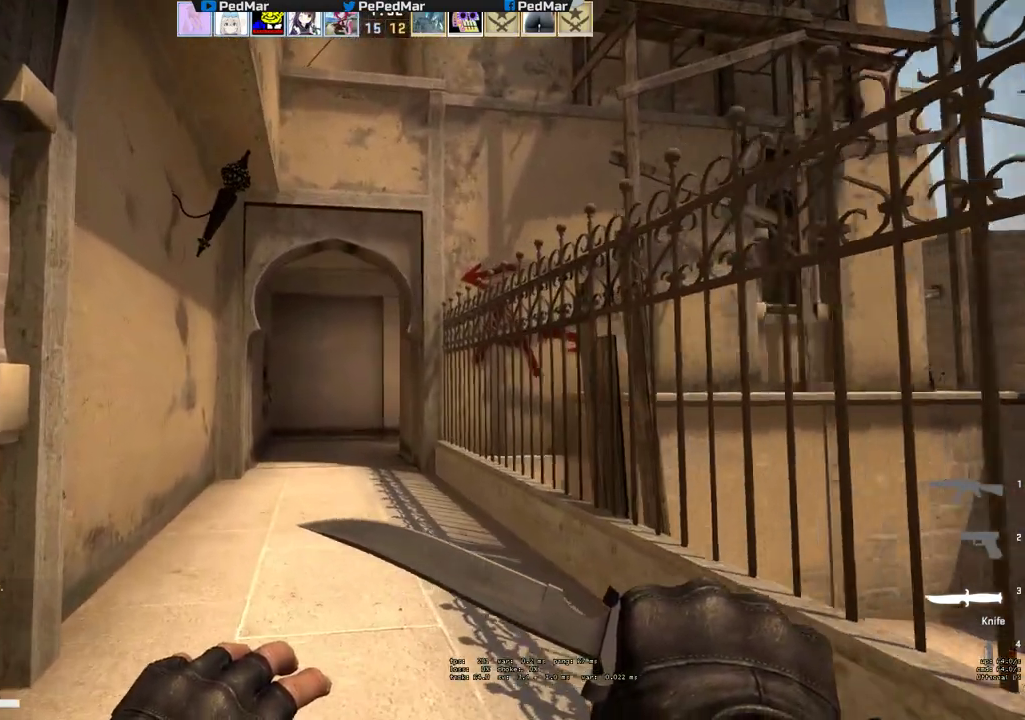
{"keys": ["w"], "mouse": [], "events": []}
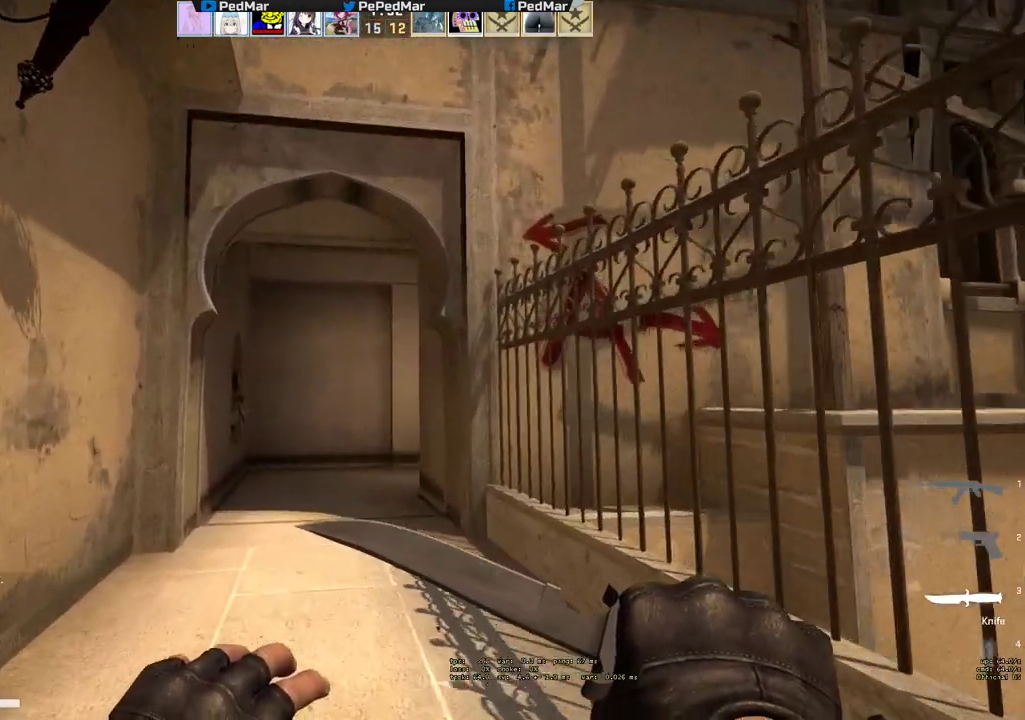
{"keys": ["a", "w"], "mouse": [], "events": [[467, "a", "down"]]}
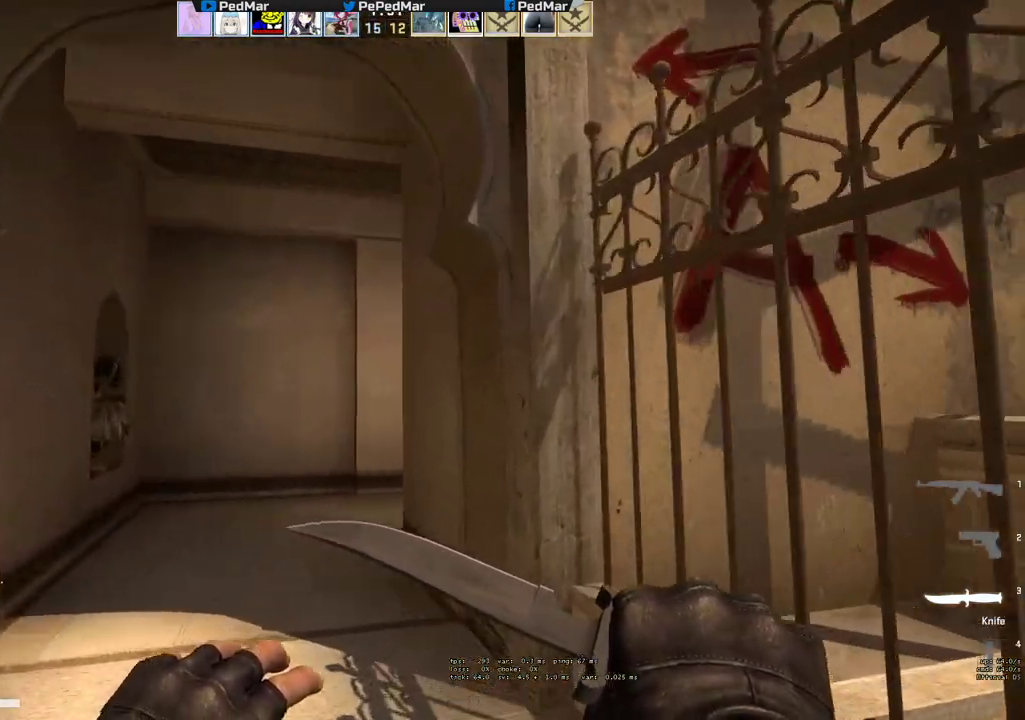
{"keys": ["a", "w"], "mouse": [], "events": []}
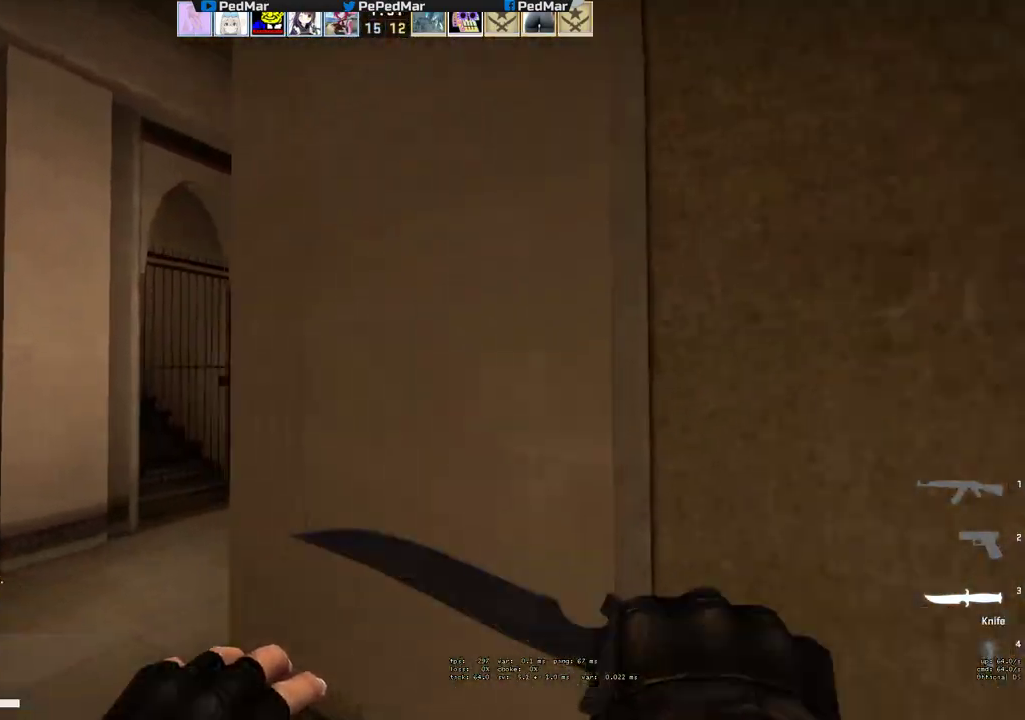
{"keys": ["w"], "mouse": [], "events": [[150, "a", "up"]]}
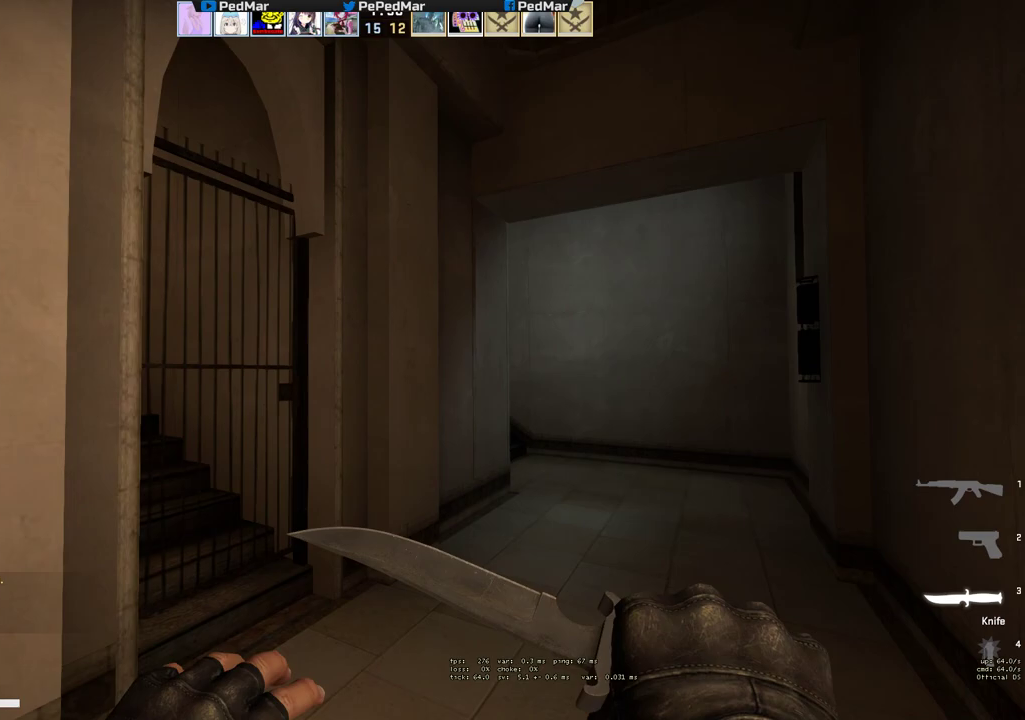
{"keys": ["d", "w"], "mouse": [], "events": [[83, "d", "down"]]}
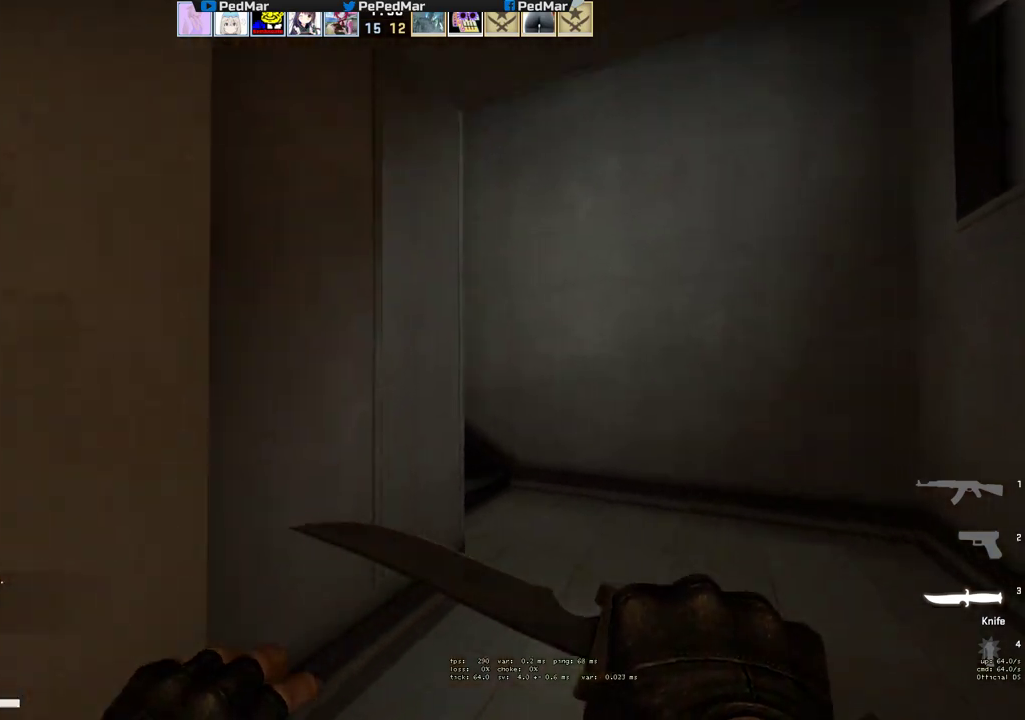
{"keys": ["w"], "mouse": [], "events": [[167, "d", "up"]]}
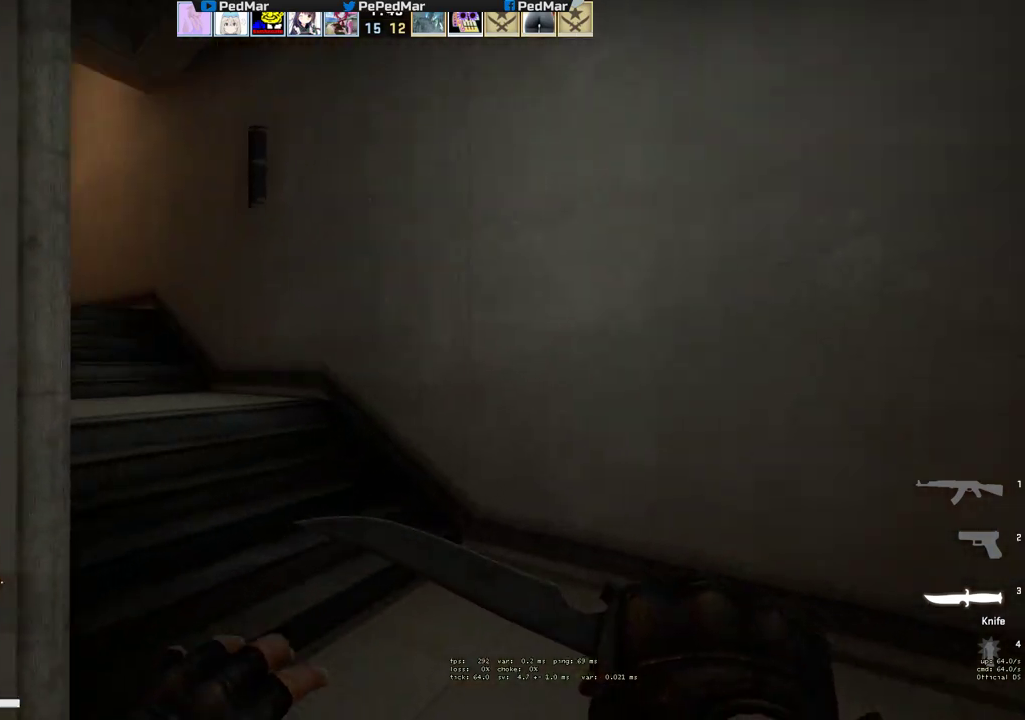
{"keys": ["w"], "mouse": [], "events": [[283, "a", "down"], [417, "a", "up"]]}
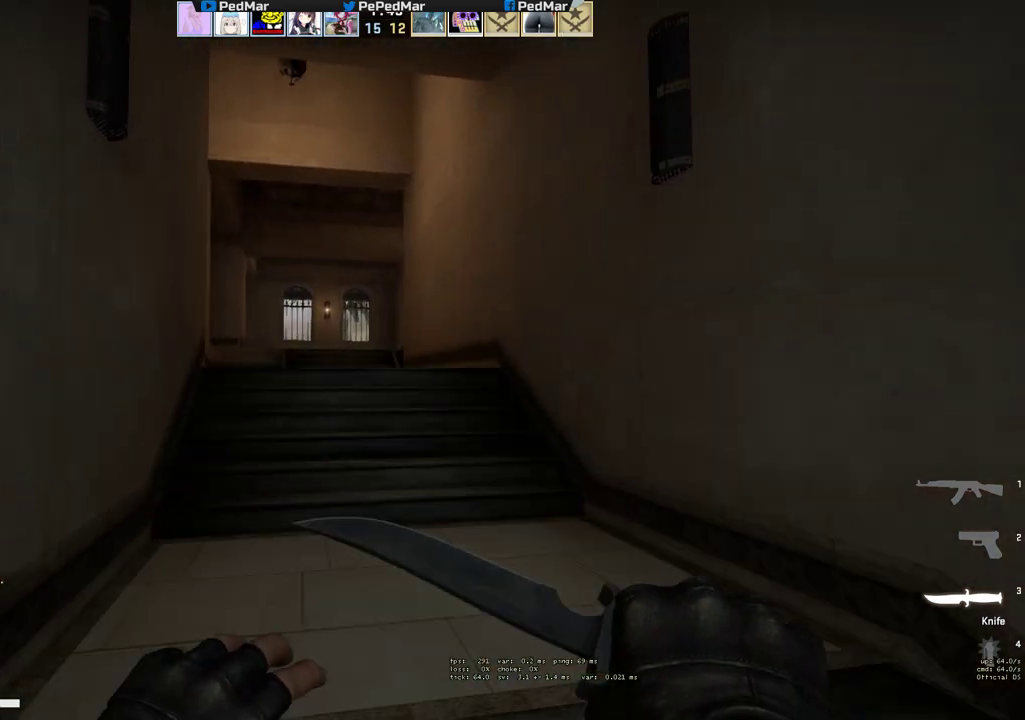
{"keys": ["shift", "w"], "mouse": ["wheel"], "events": [[267, "mouse_wheel", "down"], [333, "shift", "down"]]}
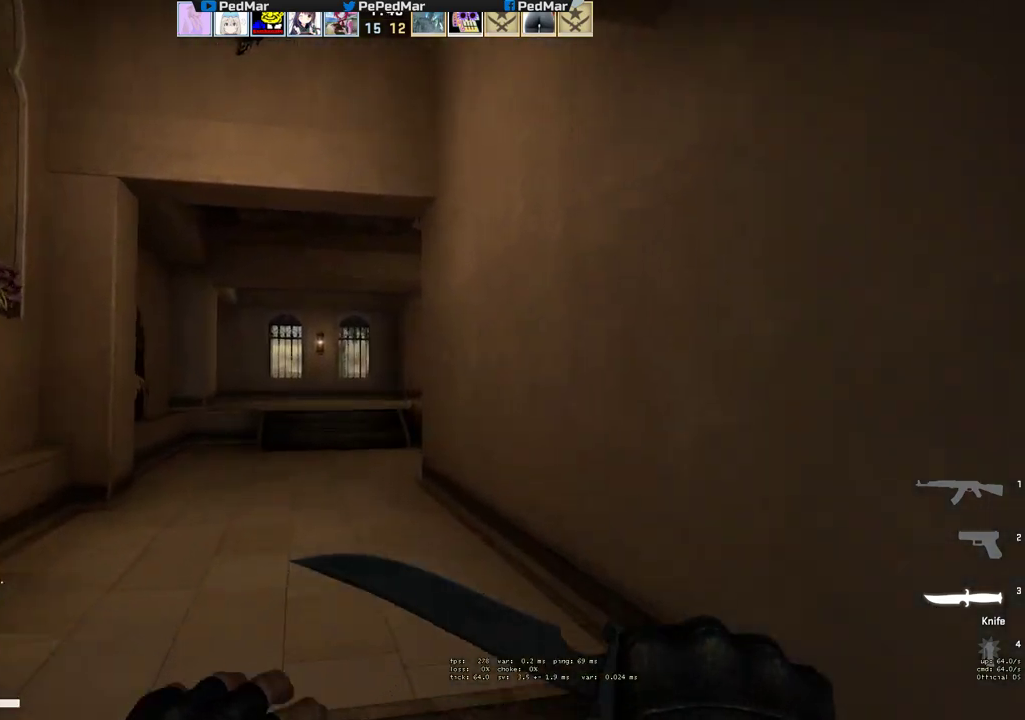
{"keys": ["shift", "w"], "mouse": [], "events": [[333, "mouse_wheel", "up"]]}
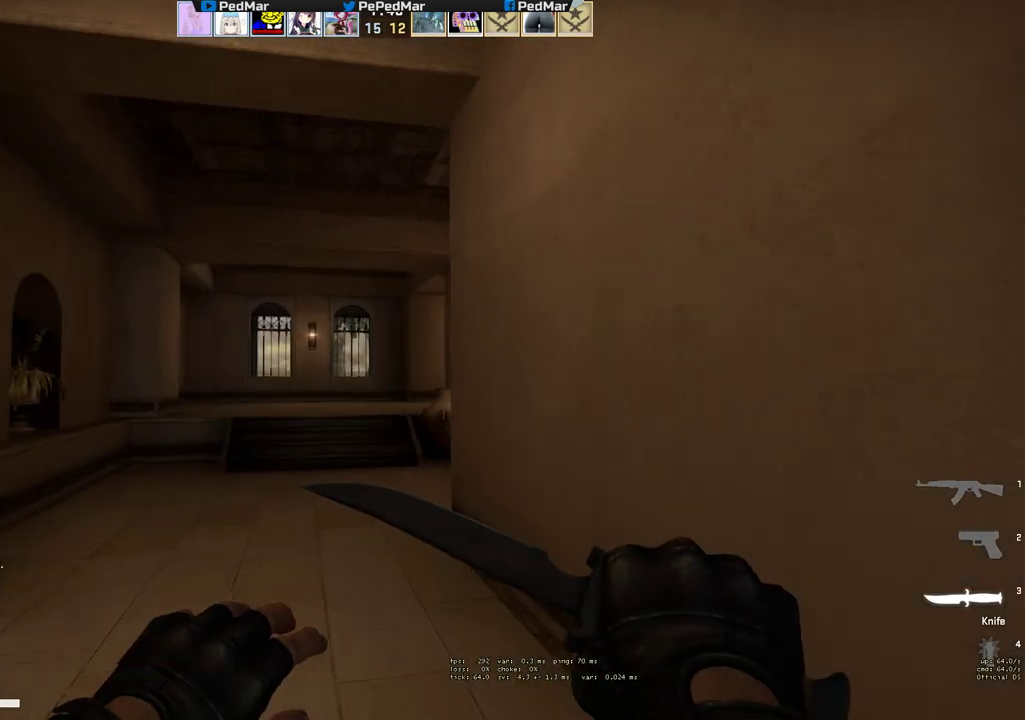
{"keys": ["shift", "w"], "mouse": [], "events": []}
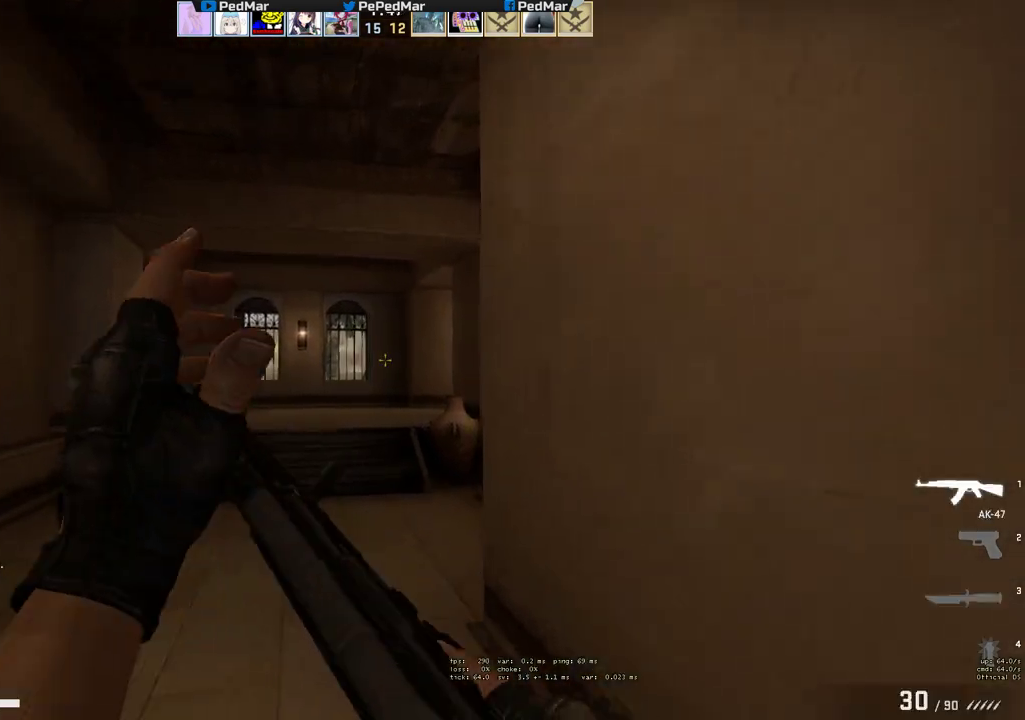
{"keys": ["a", "shift", "w"], "mouse": [], "events": [[100, "a", "down"]]}
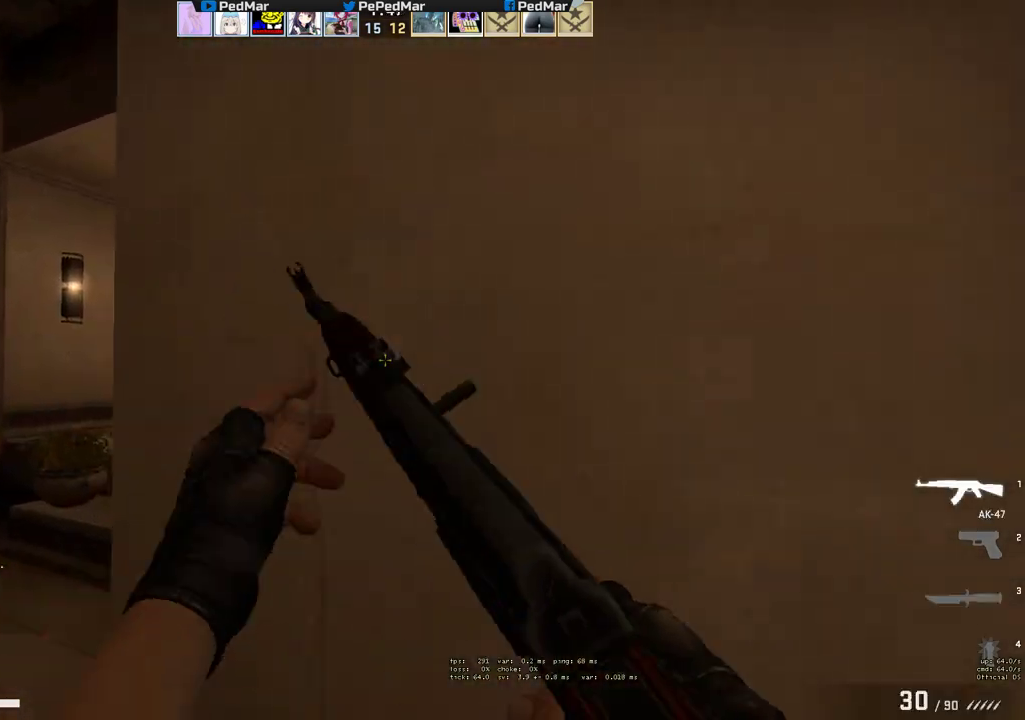
{"keys": ["a", "shift", "w"], "mouse": [], "events": []}
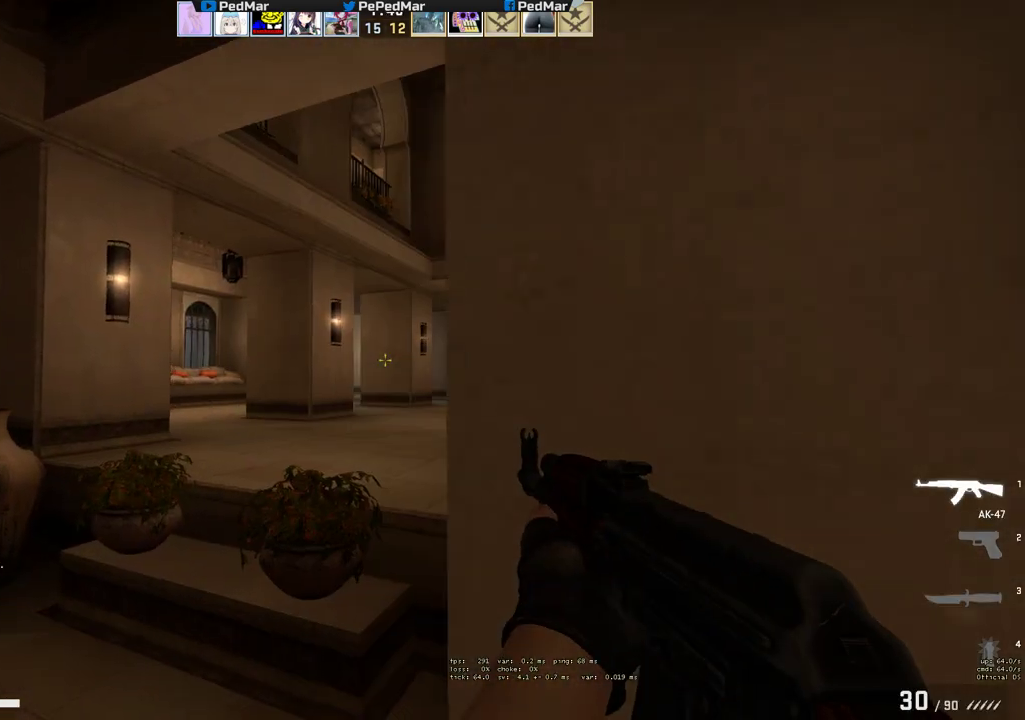
{"keys": ["shift", "w"], "mouse": [], "events": [[233, "a", "up"]]}
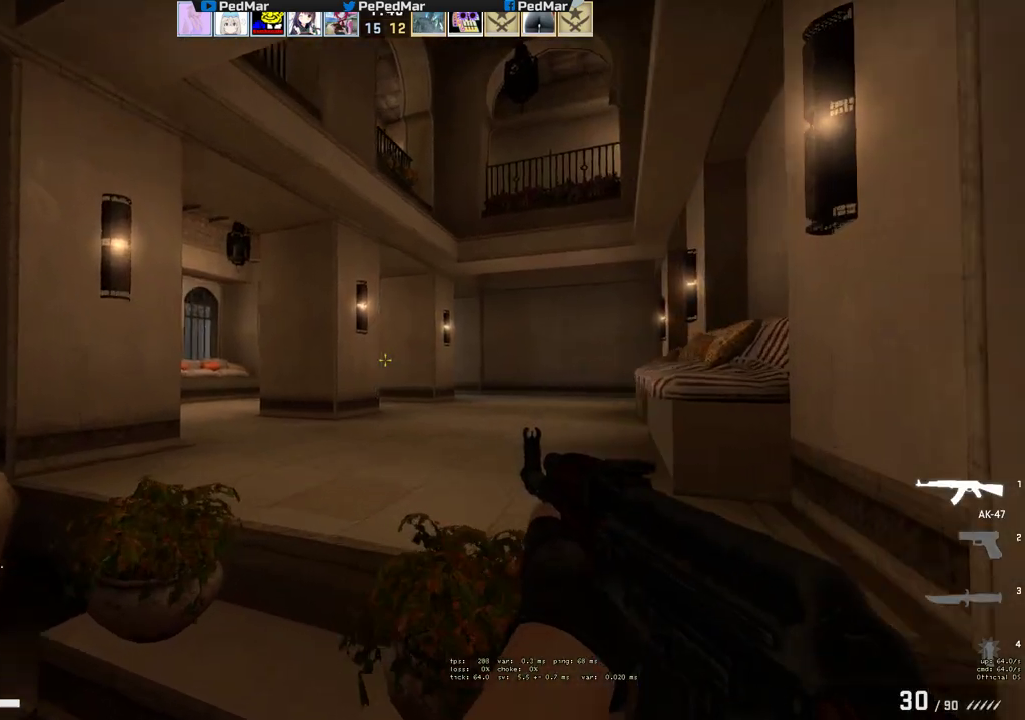
{"keys": ["shift", "w"], "mouse": [], "events": [[133, "c", "down"], [167, "c", "up"]]}
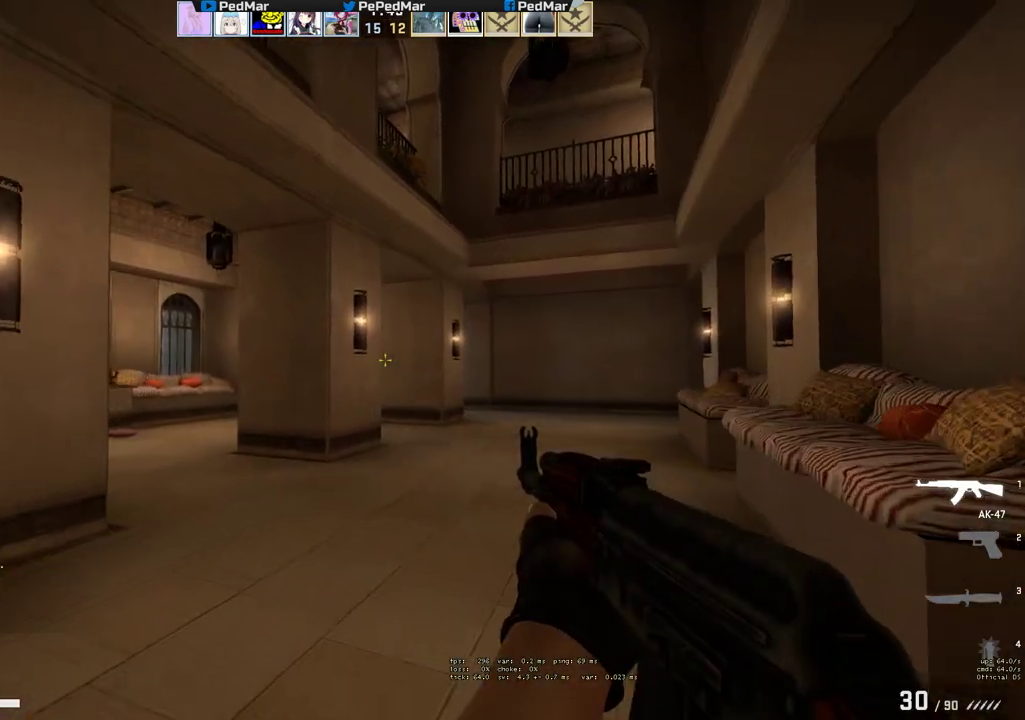
{"keys": ["shift", "w"], "mouse": [], "events": []}
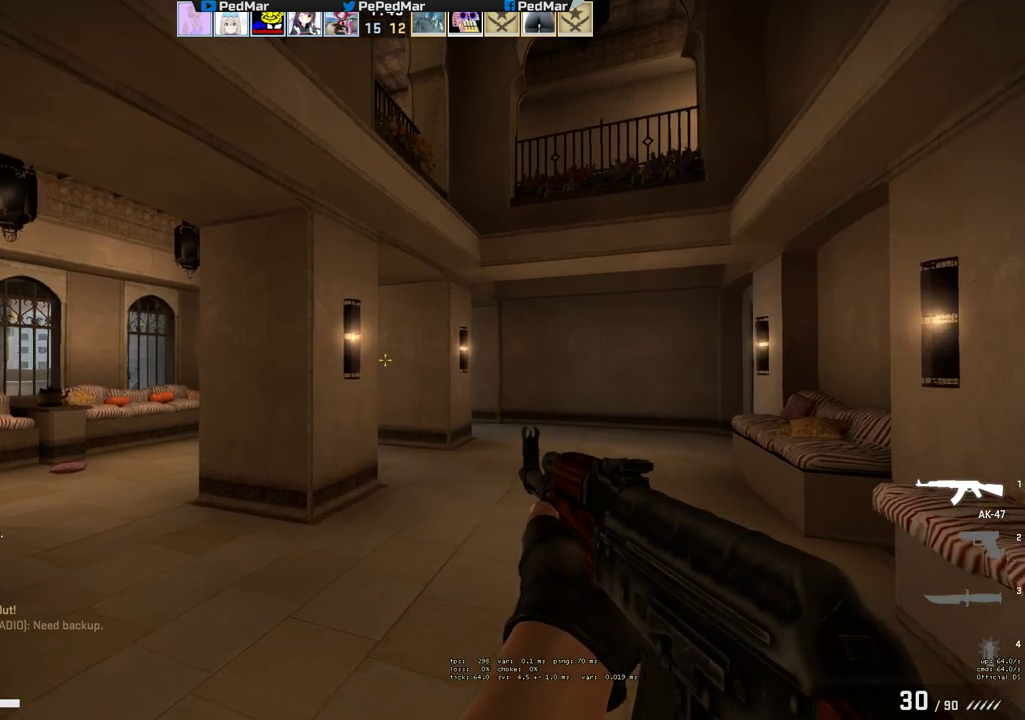
{"keys": ["shift", "w"], "mouse": [], "events": []}
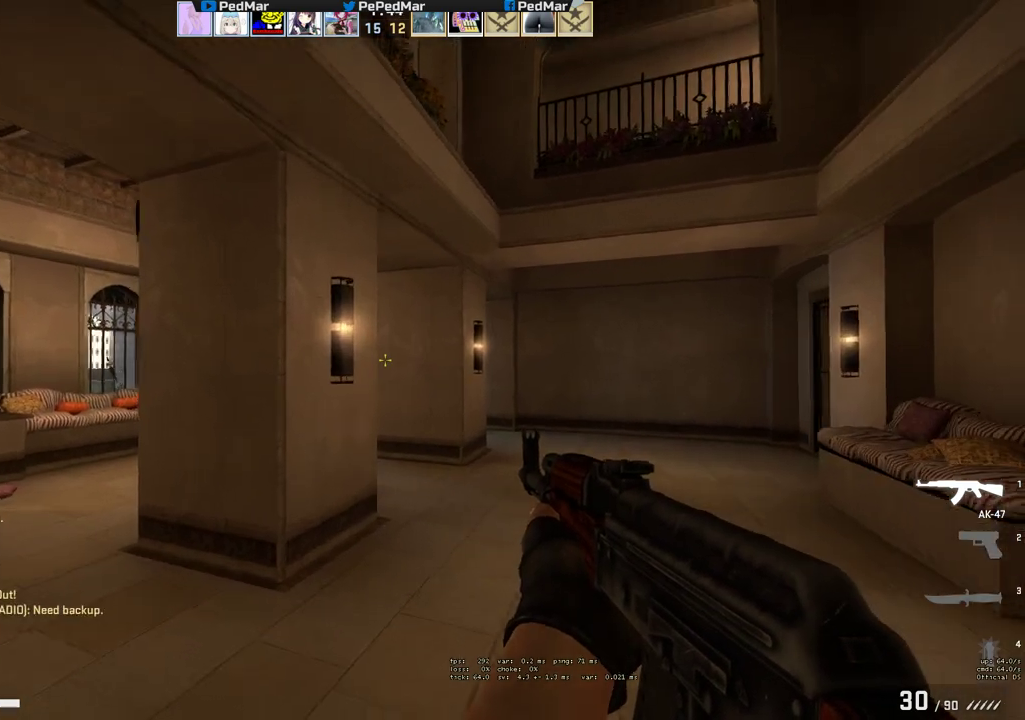
{"keys": ["shift", "w"], "mouse": [], "events": []}
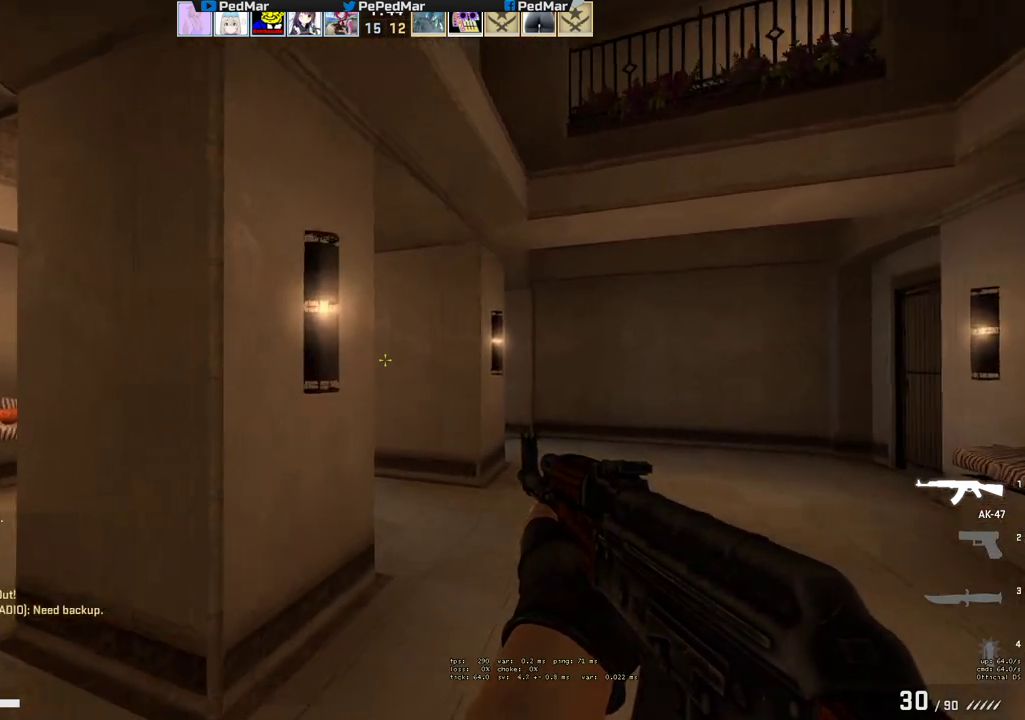
{"keys": ["shift", "w"], "mouse": [], "events": [[67, "d", "down"], [233, "d", "up"]]}
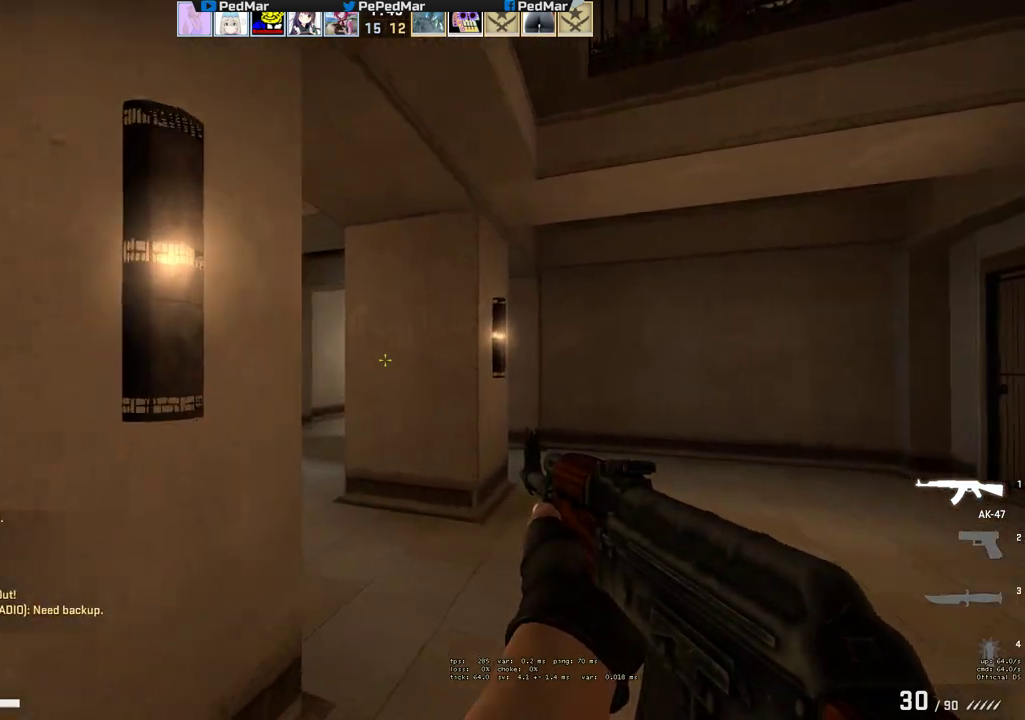
{"keys": ["shift", "w"], "mouse": [], "events": [[50, "d", "down"], [167, "d", "up"]]}
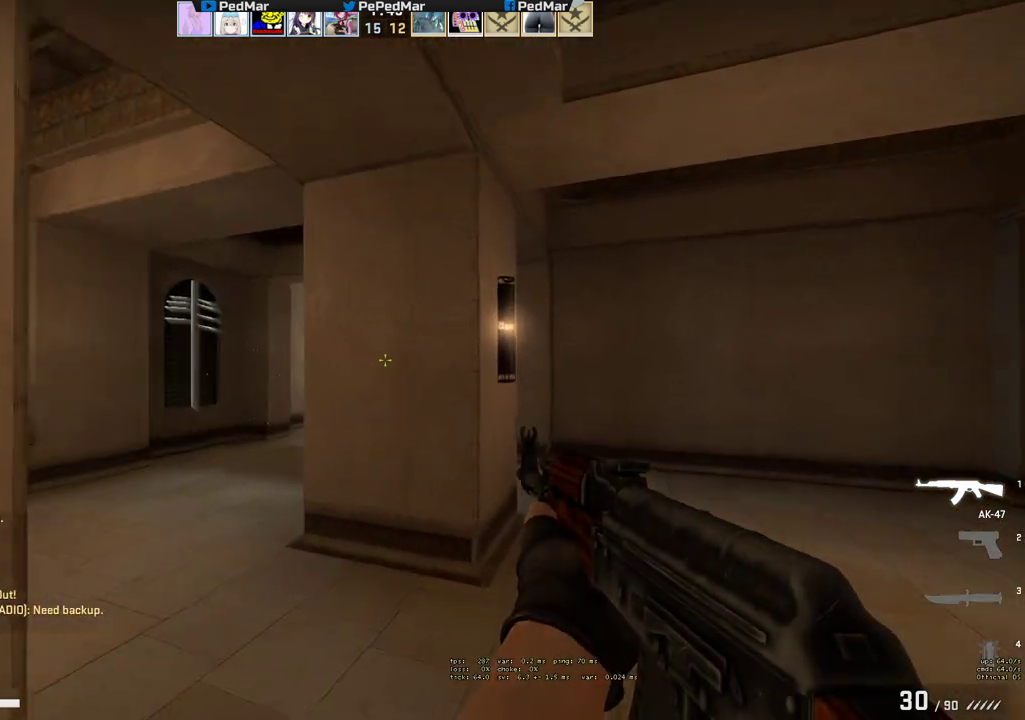
{"keys": ["a", "shift", "w"], "mouse": [], "events": [[333, "a", "down"]]}
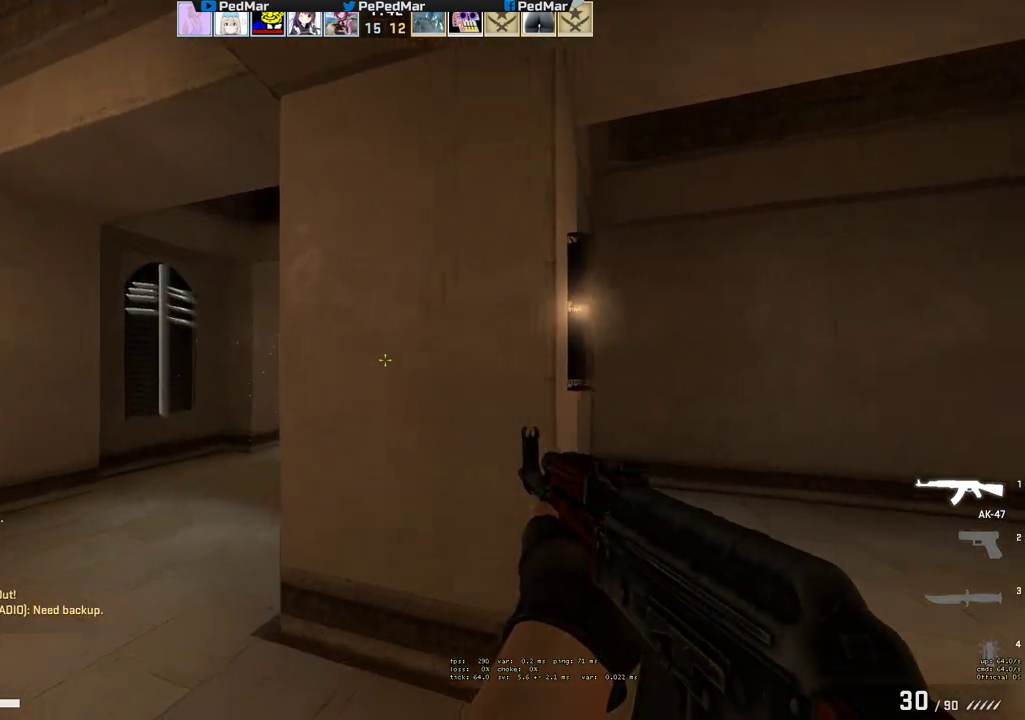
{"keys": ["a", "shift", "w"], "mouse": [], "events": []}
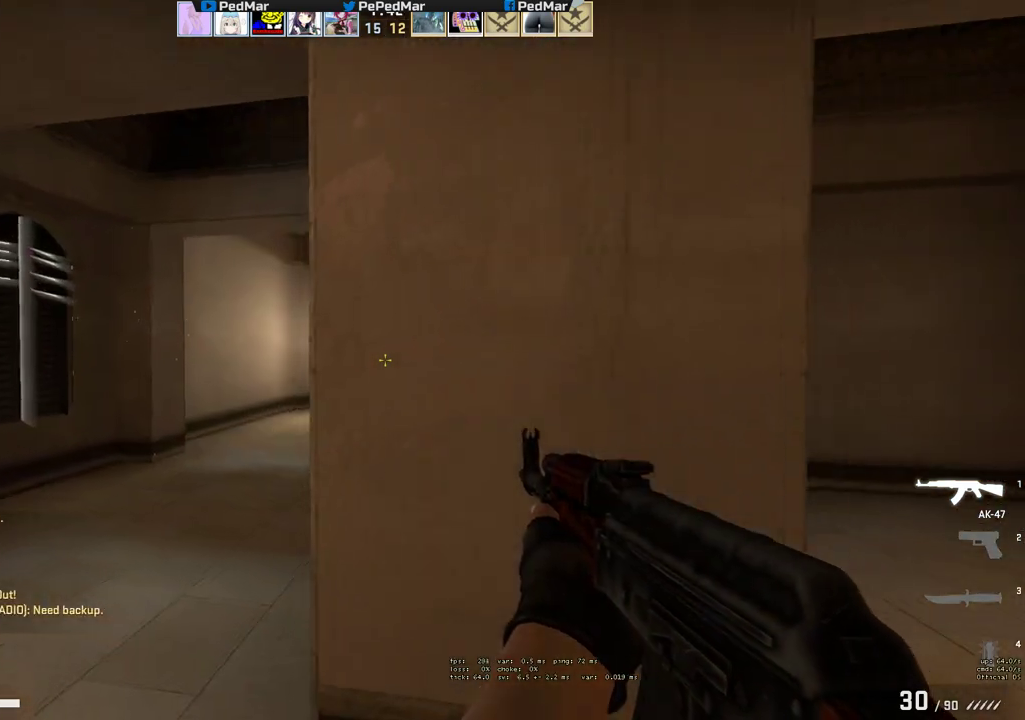
{"keys": ["a", "shift", "w"], "mouse": [], "events": []}
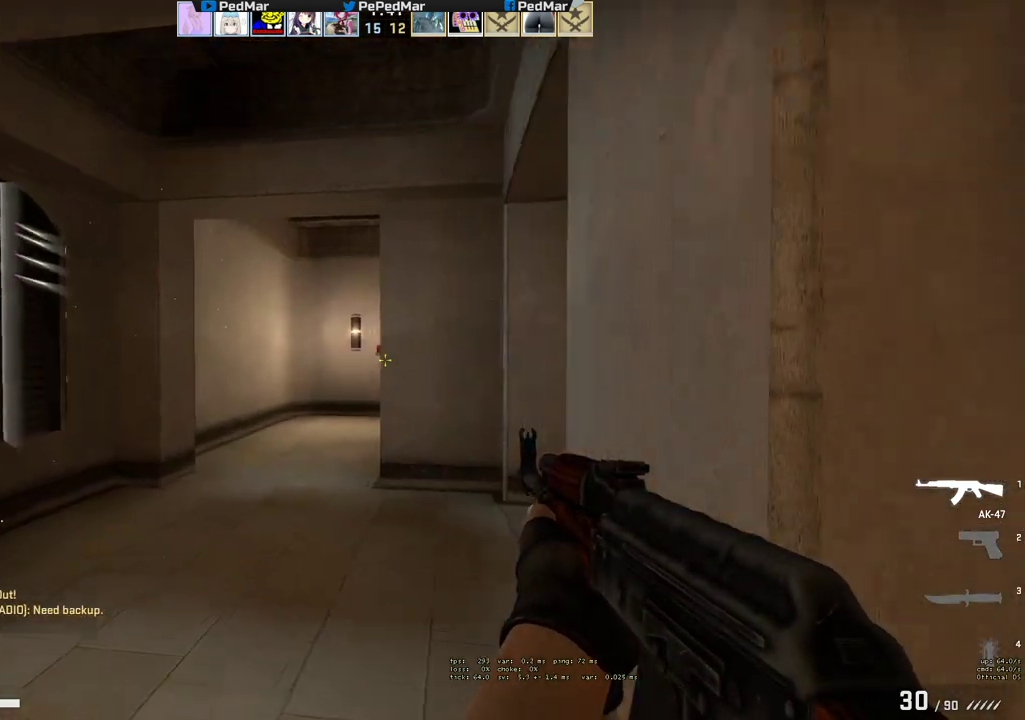
{"keys": ["shift", "w"], "mouse": [], "events": [[367, "a", "up"]]}
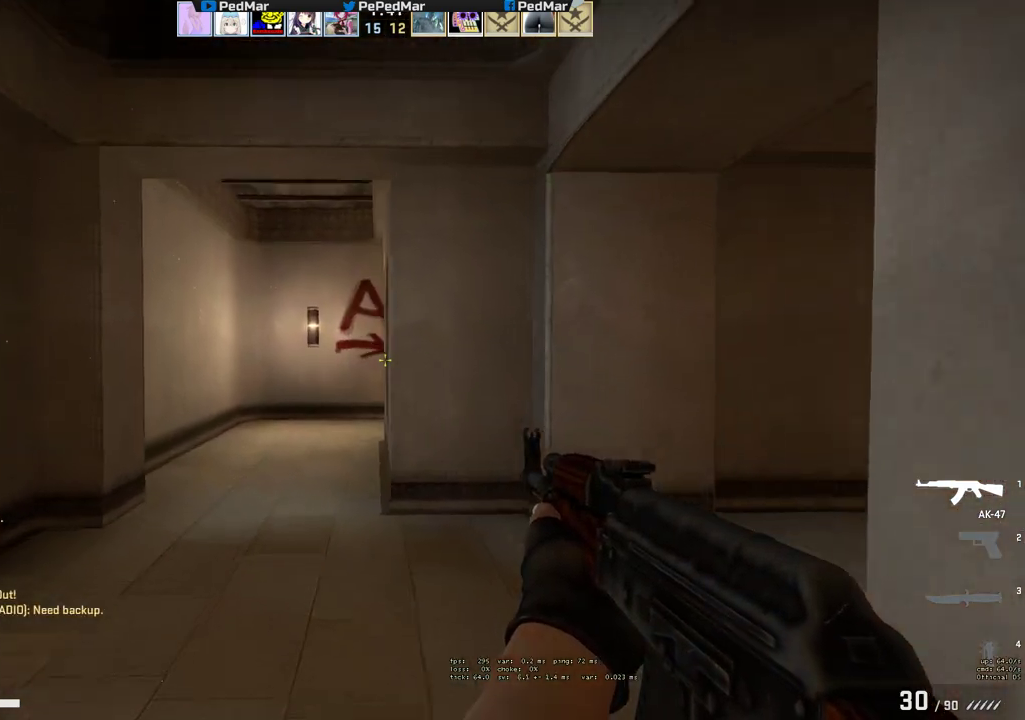
{"keys": ["shift", "w"], "mouse": [], "events": []}
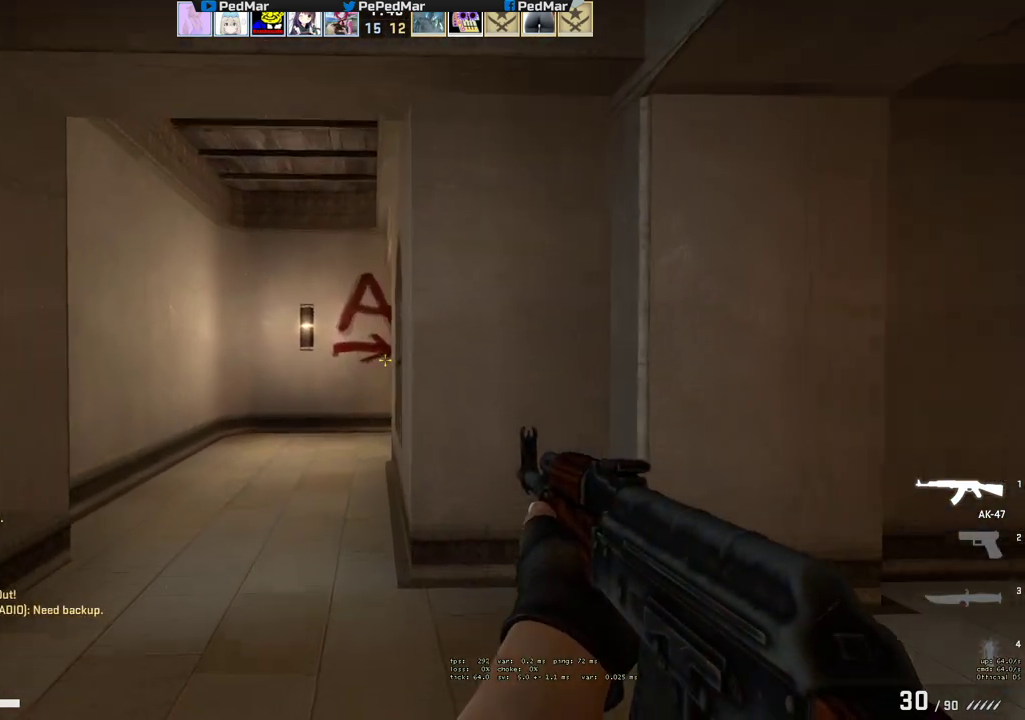
{"keys": ["a", "shift", "w"], "mouse": [], "events": [[317, "a", "down"]]}
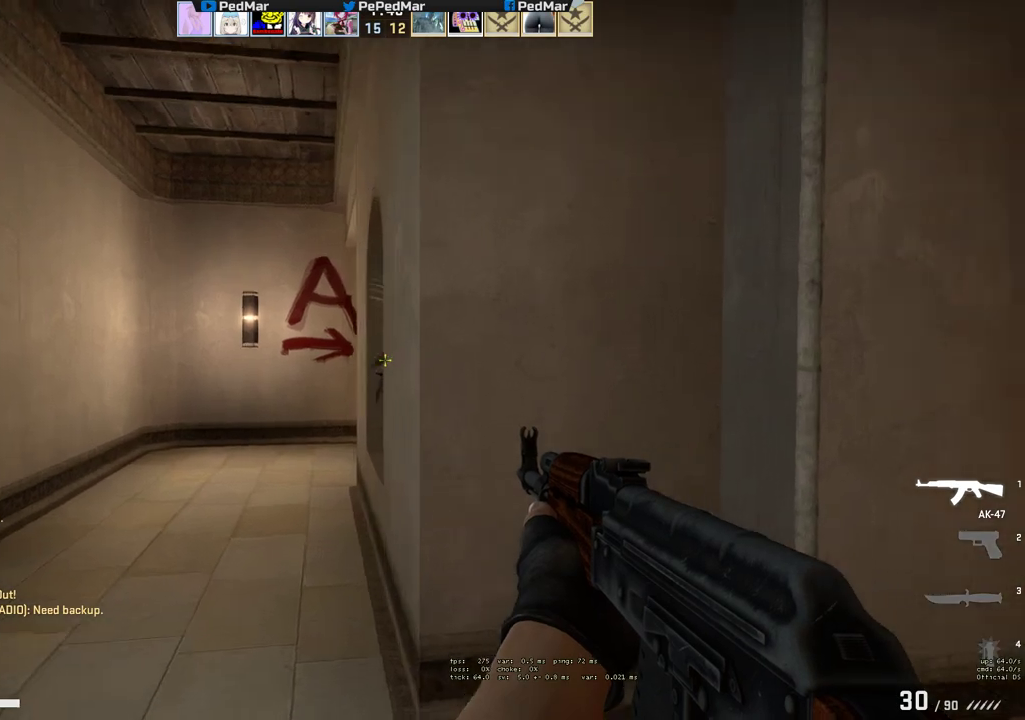
{"keys": ["shift", "w"], "mouse": [], "events": [[200, "a", "up"]]}
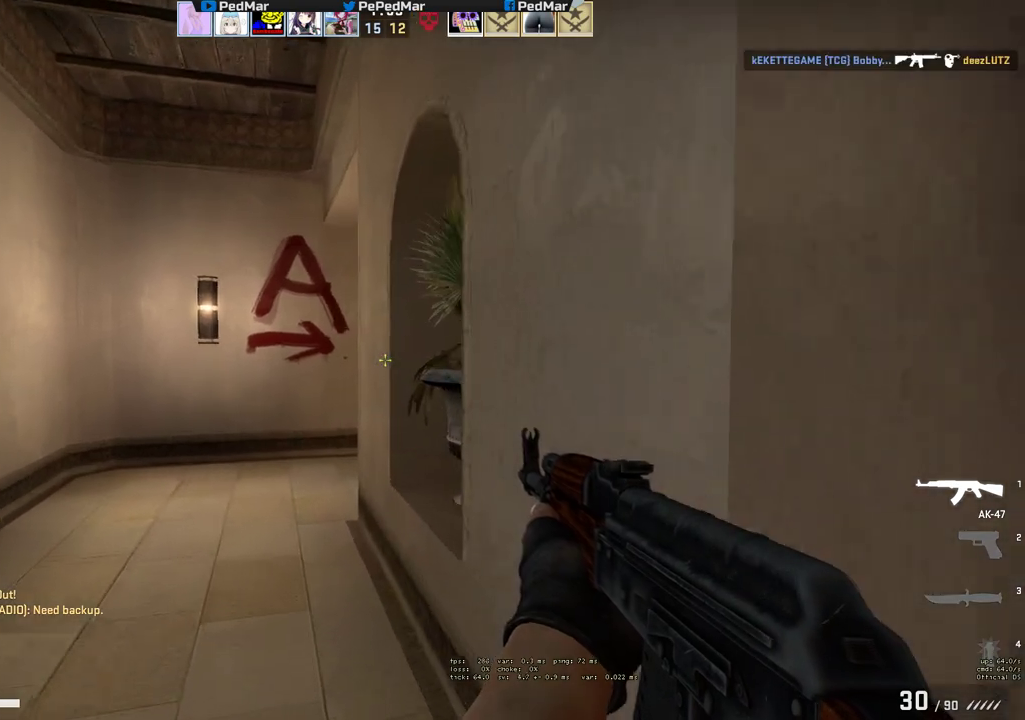
{"keys": ["shift", "w"], "mouse": [], "events": []}